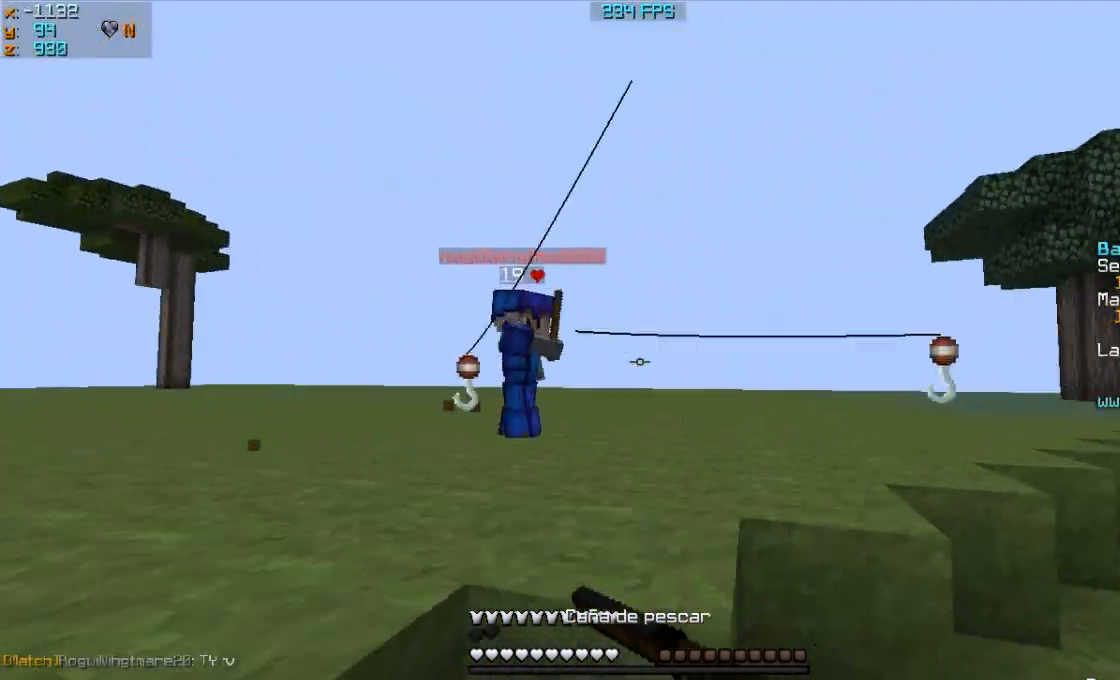
Gameplay with keyboard and mouse; each line is a JSON object with the keys and mouse buttons held at the frame after it. "events" lists presses ("down") and releases ("up") of "a", "d", "s", "w", "mouse_left" and "mouse_right" between this image and that frame as [ms after this image, input, new state], when the widget could be followed in between. "mouse_left", "mouse_right" = the "left", "right" buttons of the "mouse" list. No other keys are recorded. Fast repeated clicks can show as one long hold. Mouse movement is not recorded.
{"keys": ["w"], "mouse": ["left"], "events": [[33, "mouse_right", "down"], [133, "mouse_right", "up"], [183, "a", "up"], [433, "mouse_left", "down"]]}
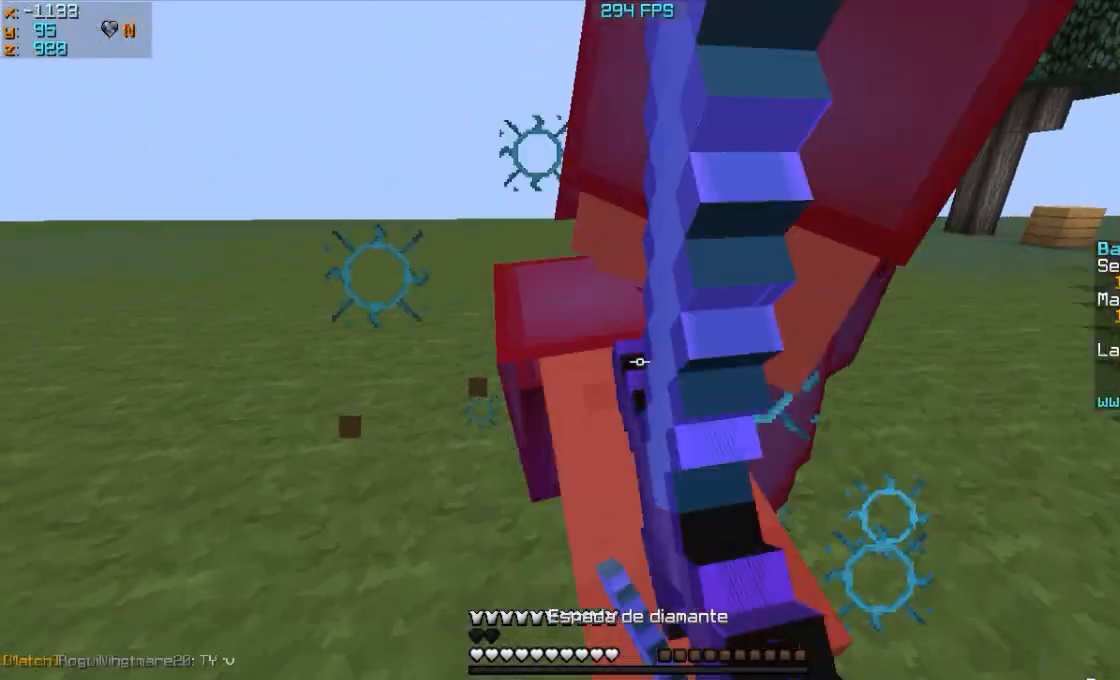
{"keys": ["d", "w"], "mouse": [], "events": [[83, "mouse_left", "up"], [183, "d", "down"], [183, "mouse_left", "down"], [283, "mouse_left", "up"], [383, "mouse_left", "down"], [433, "mouse_left", "up"]]}
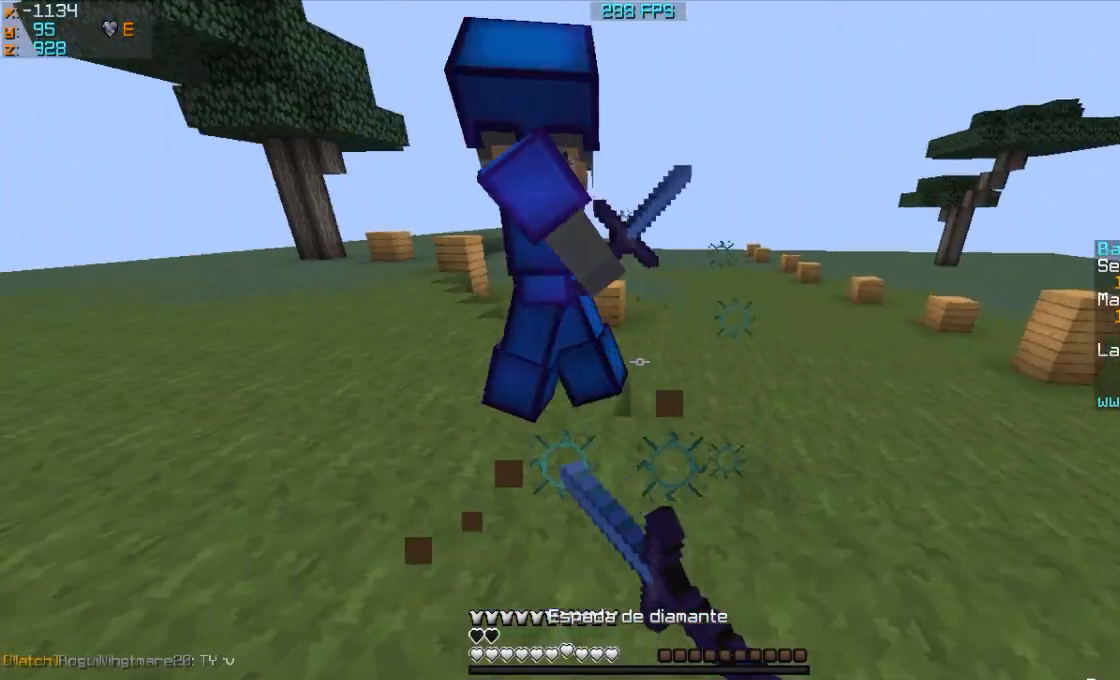
{"keys": ["d", "w"], "mouse": [], "events": [[183, "mouse_left", "down"], [233, "mouse_left", "up"], [283, "mouse_left", "down"], [333, "mouse_left", "up"]]}
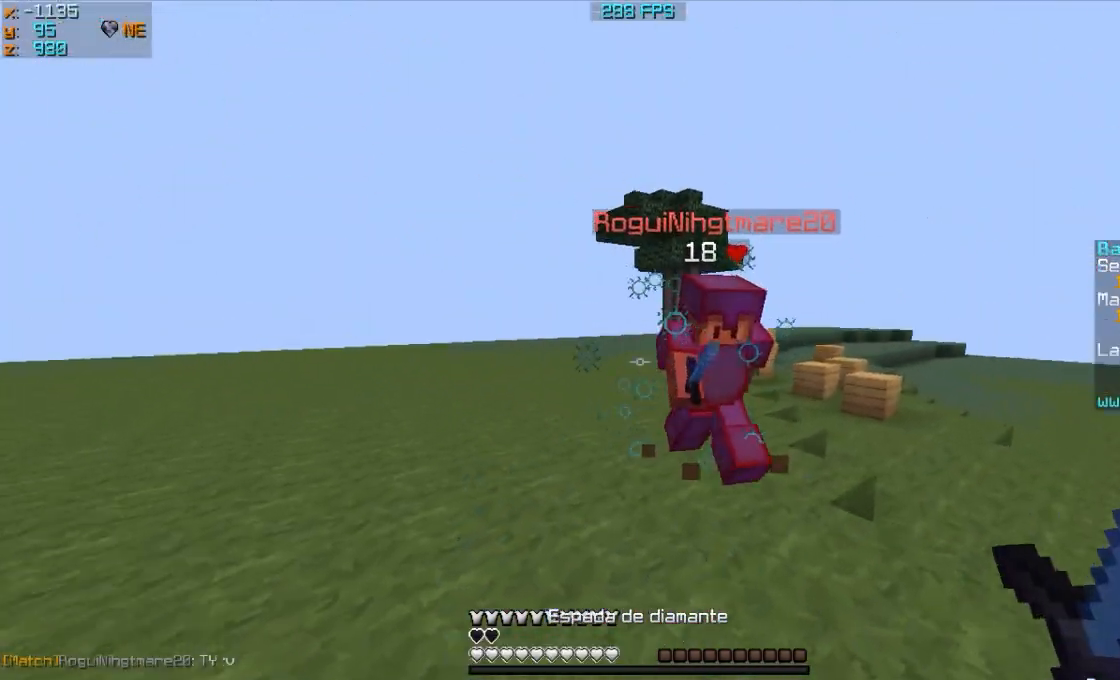
{"keys": ["a", "w"], "mouse": [], "events": [[83, "mouse_left", "down"], [183, "mouse_left", "up"], [233, "mouse_left", "down"], [283, "mouse_left", "up"], [333, "mouse_left", "down"], [383, "mouse_left", "up"], [433, "a", "down"], [433, "d", "up"], [433, "mouse_left", "down"], [483, "mouse_left", "up"]]}
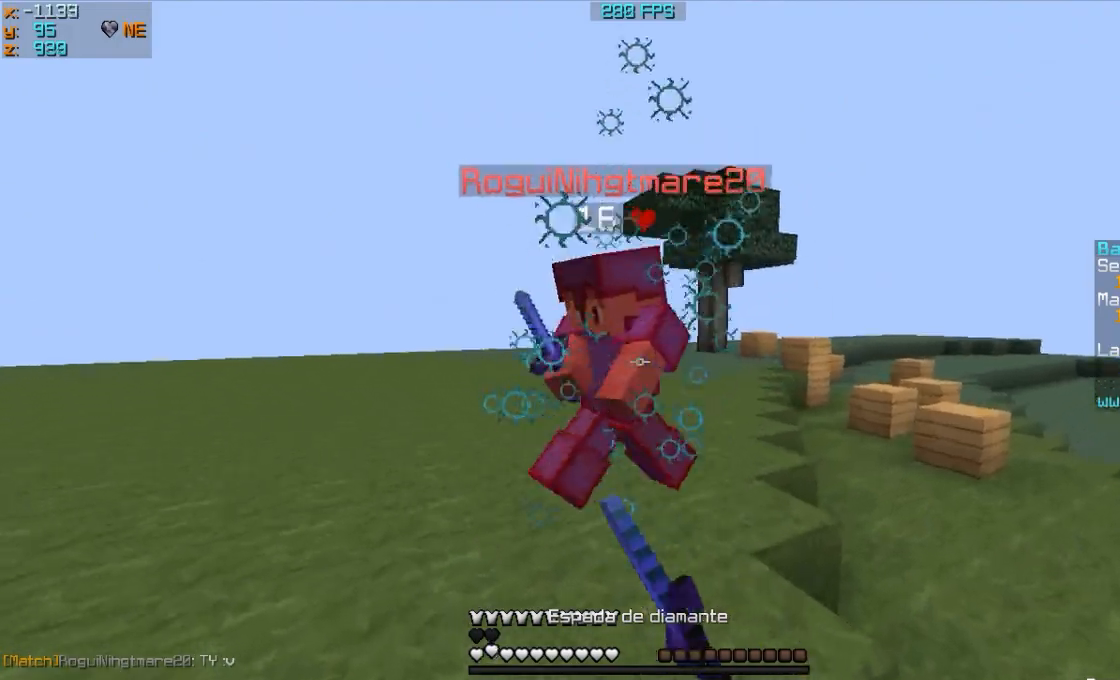
{"keys": ["d", "w"], "mouse": ["left"], "events": [[33, "mouse_left", "down"], [283, "a", "up"], [283, "d", "down"], [283, "mouse_left", "up"], [333, "mouse_left", "down"]]}
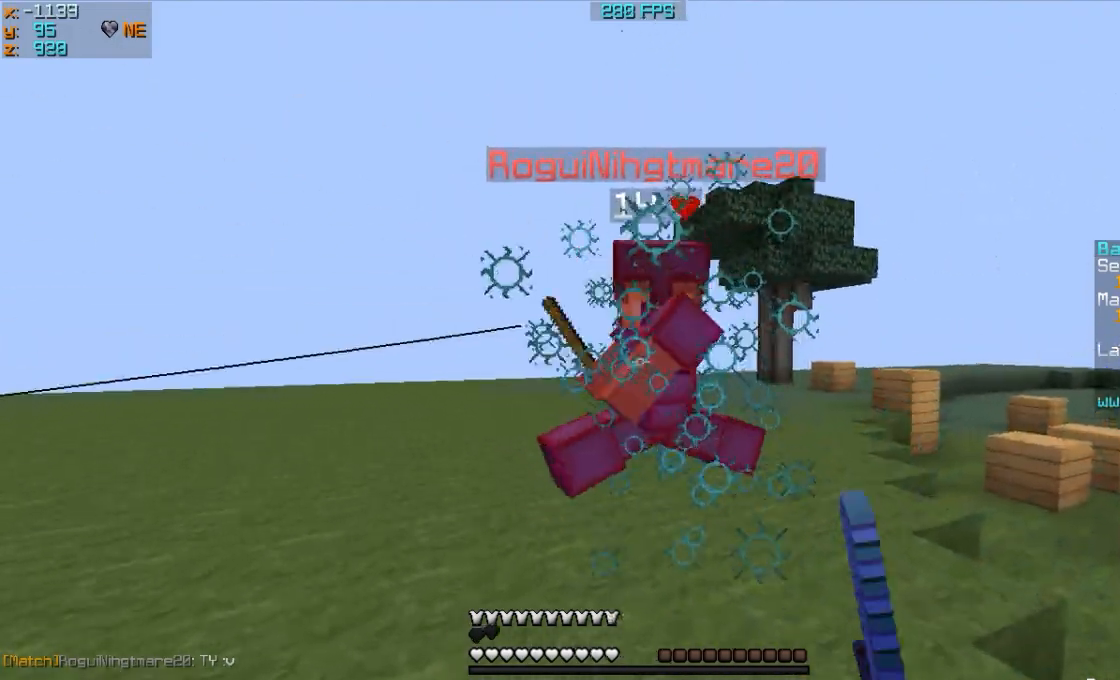
{"keys": ["a", "w"], "mouse": [], "events": [[183, "a", "down"], [183, "d", "up"], [183, "mouse_left", "up"], [283, "mouse_left", "down"], [333, "mouse_left", "up"], [433, "mouse_left", "down"], [483, "mouse_left", "up"]]}
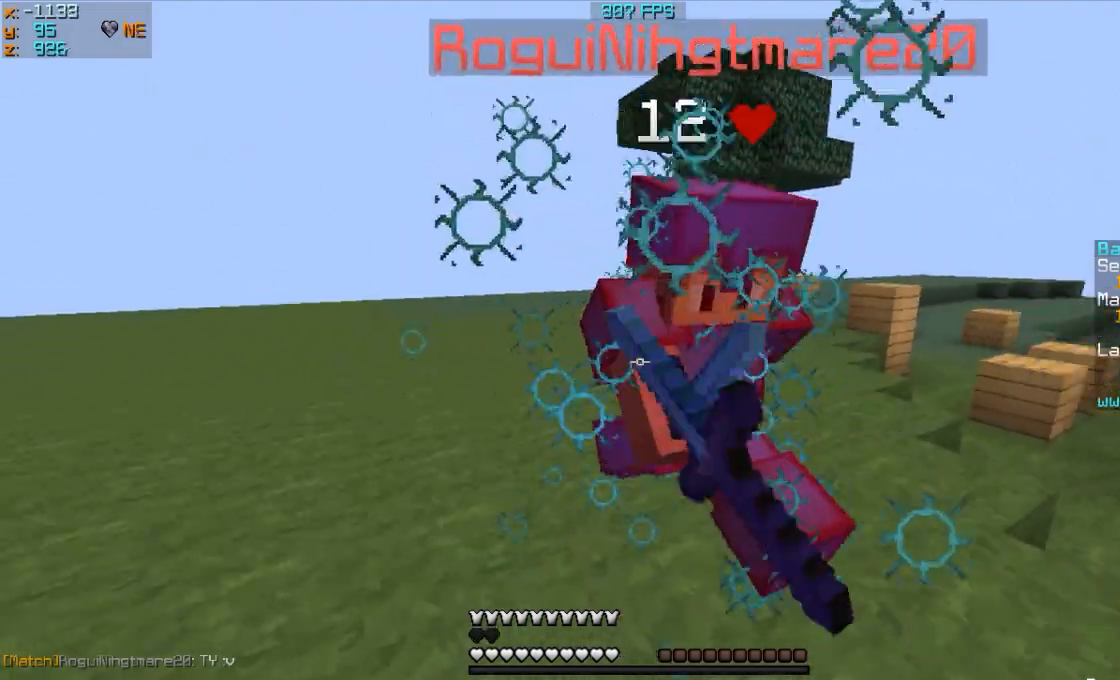
{"keys": ["a"], "mouse": ["left"], "events": [[33, "mouse_left", "down"], [83, "mouse_left", "up"], [183, "mouse_left", "down"], [233, "mouse_left", "up"], [333, "mouse_left", "down"], [383, "mouse_left", "up"], [433, "w", "up"], [483, "mouse_left", "down"]]}
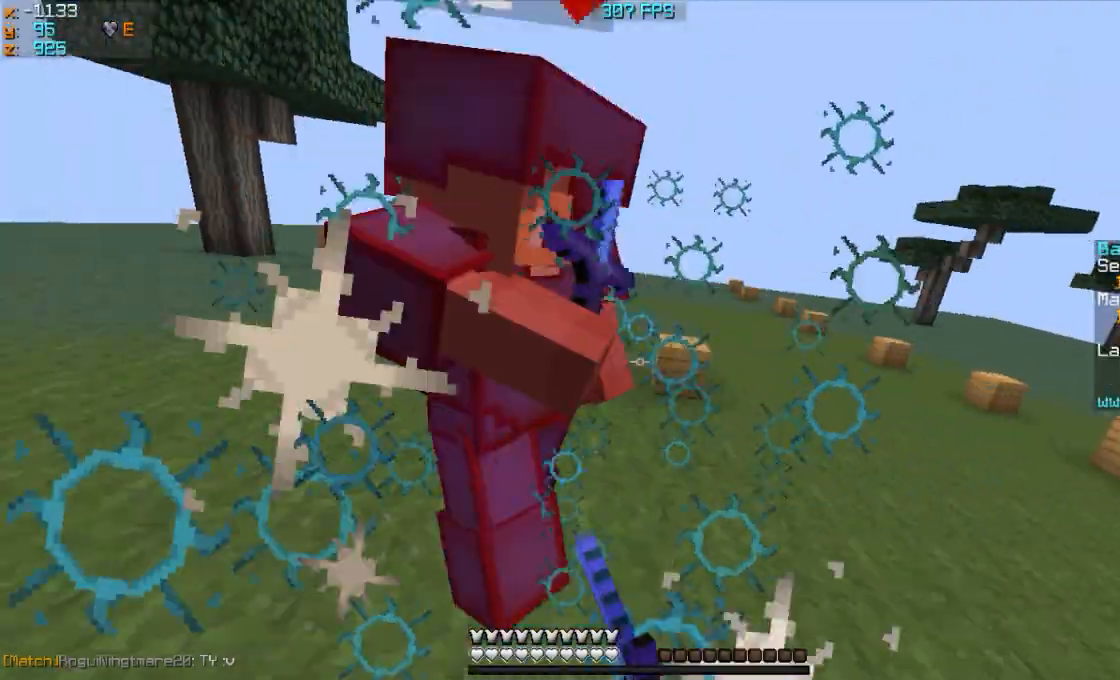
{"keys": ["d", "w"], "mouse": ["left"], "events": [[83, "mouse_left", "up"], [183, "w", "down"], [233, "mouse_left", "down"], [283, "a", "up"], [283, "d", "down"], [283, "mouse_left", "up"], [333, "mouse_left", "down"], [383, "mouse_left", "up"], [433, "mouse_left", "down"]]}
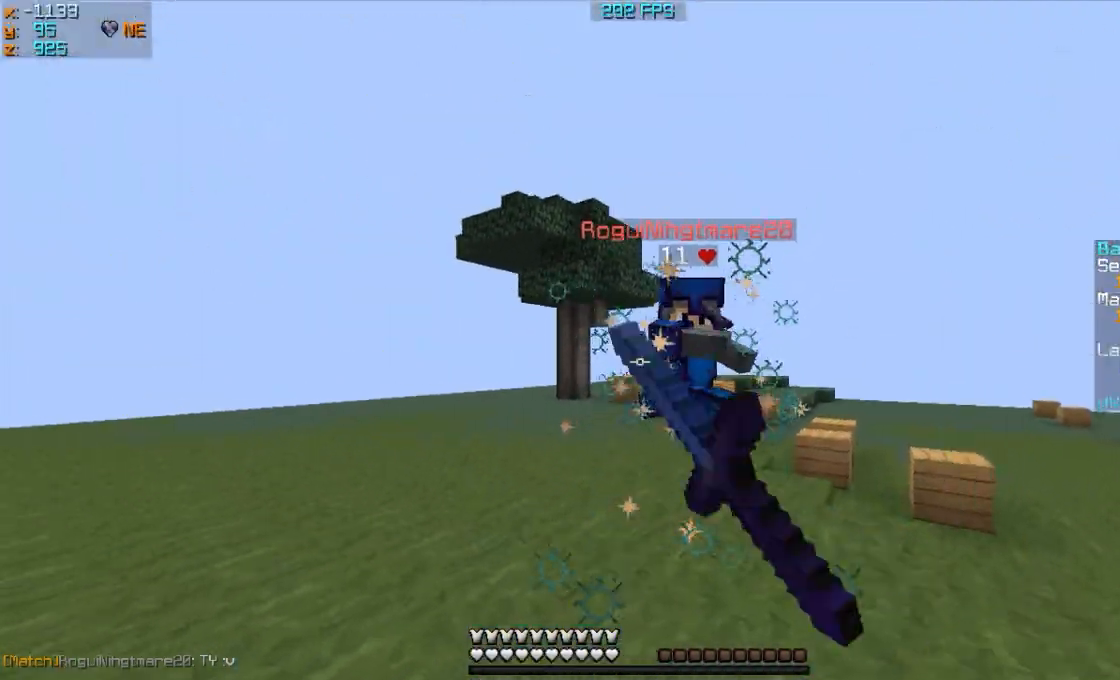
{"keys": ["d", "w"], "mouse": [], "events": [[83, "mouse_left", "up"], [133, "mouse_left", "down"], [333, "mouse_right", "down"], [383, "mouse_left", "up"], [433, "mouse_right", "up"]]}
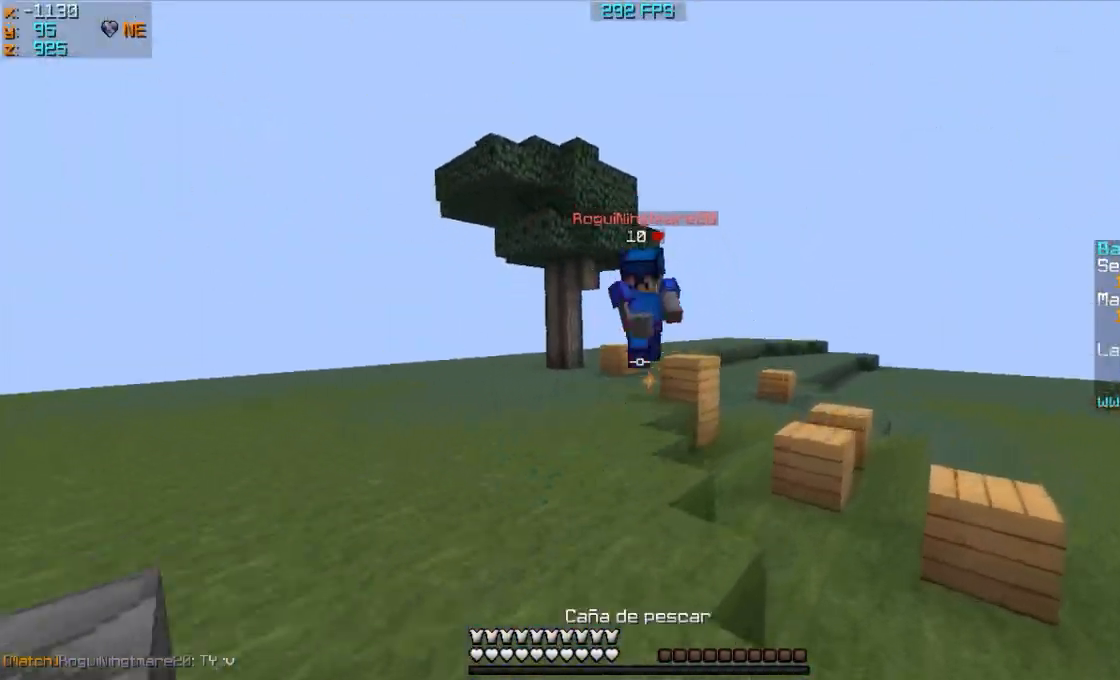
{"keys": ["w"], "mouse": [], "events": [[33, "d", "up"], [333, "mouse_right", "down"], [433, "d", "down"], [433, "mouse_right", "up"], [483, "d", "up"]]}
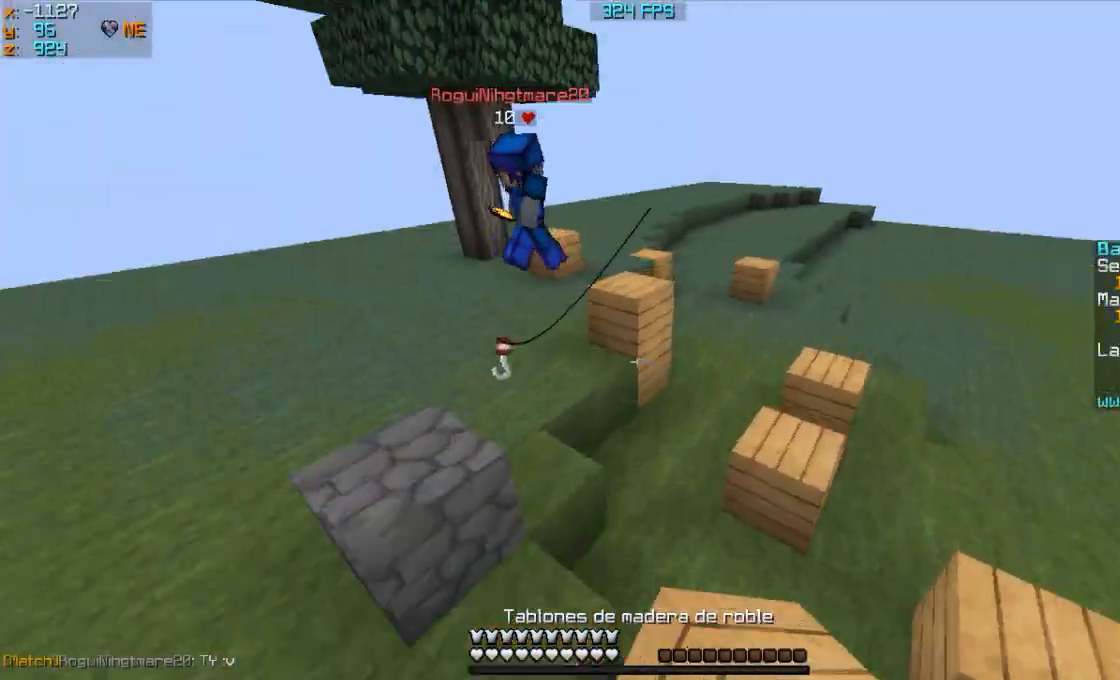
{"keys": ["w"], "mouse": ["right"], "events": [[483, "mouse_right", "down"]]}
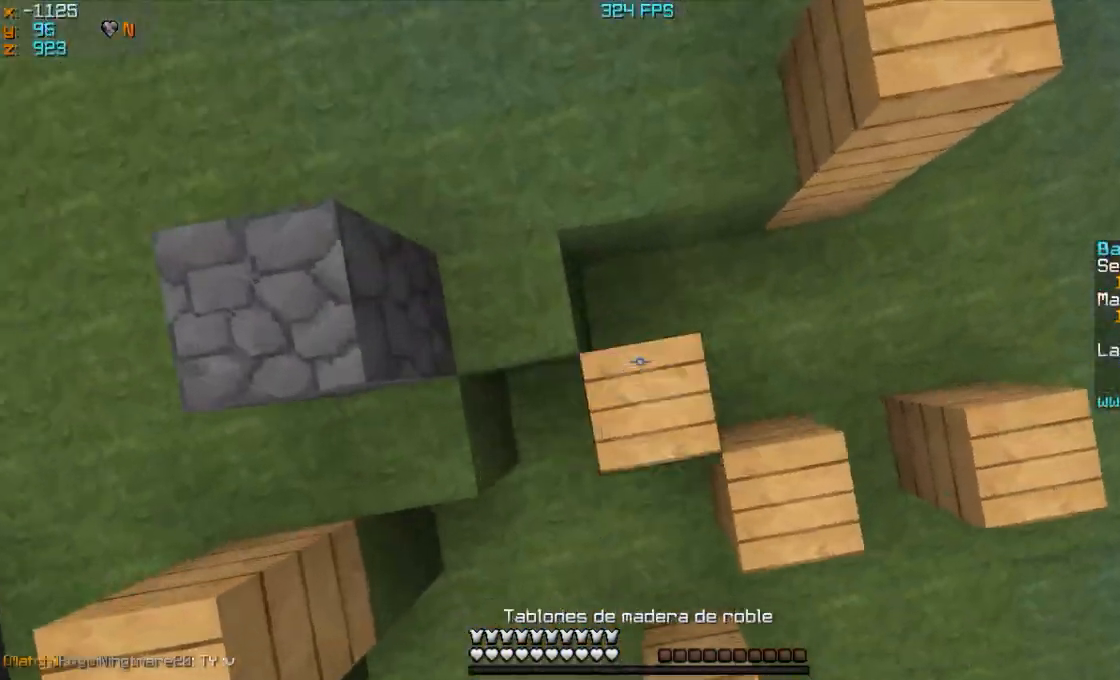
{"keys": ["w"], "mouse": [], "events": [[83, "mouse_right", "up"], [433, "mouse_left", "down"], [483, "mouse_left", "up"]]}
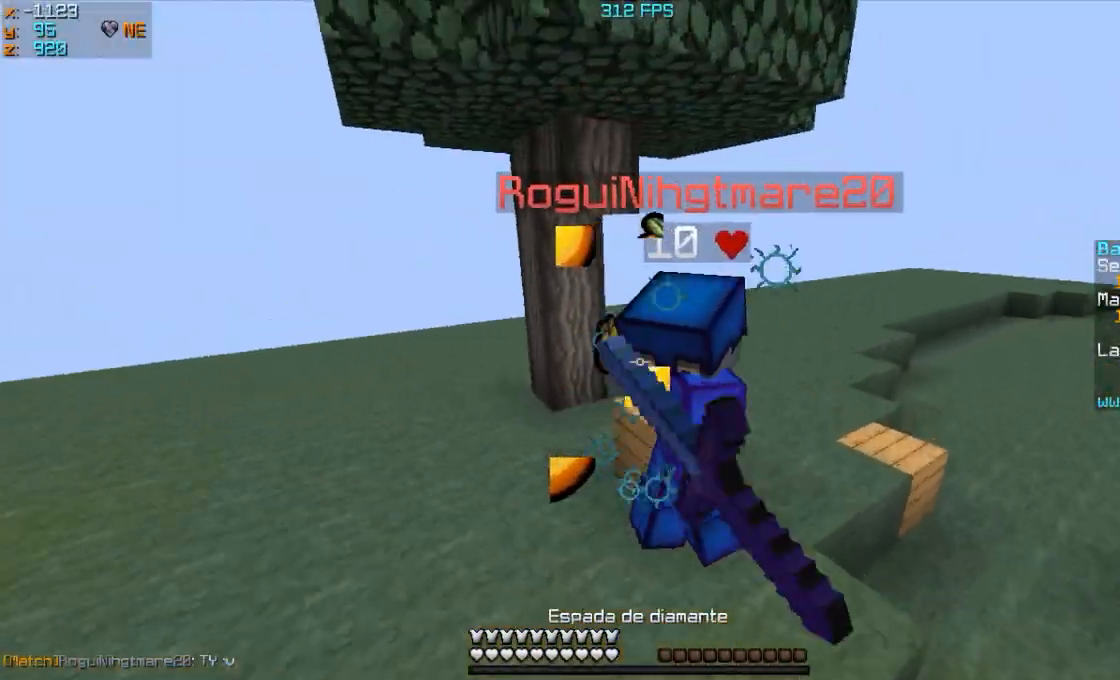
{"keys": ["d", "w"], "mouse": [], "events": [[33, "mouse_left", "down"], [83, "mouse_left", "up"], [133, "mouse_left", "down"], [183, "d", "down"], [233, "mouse_left", "up"], [283, "mouse_left", "down"], [333, "mouse_left", "up"], [383, "mouse_left", "down"], [483, "mouse_left", "up"]]}
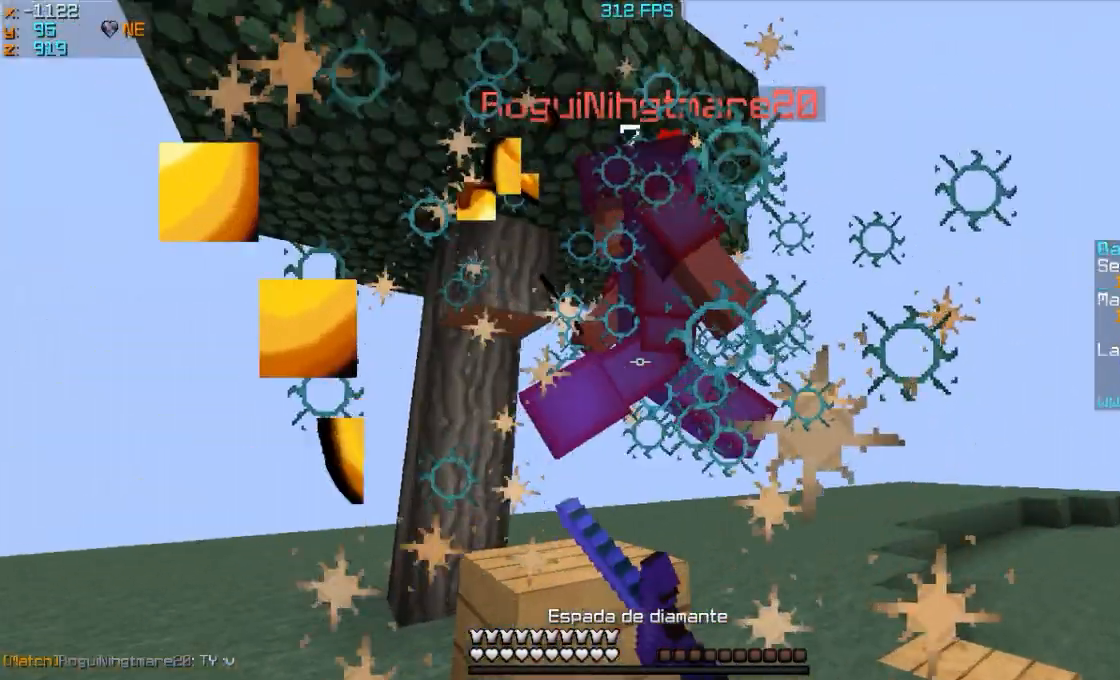
{"keys": ["d", "w"], "mouse": ["left"], "events": [[83, "mouse_left", "down"], [133, "mouse_left", "up"], [233, "mouse_left", "down"], [283, "mouse_left", "up"], [333, "mouse_left", "down"], [433, "mouse_left", "up"], [483, "mouse_left", "down"]]}
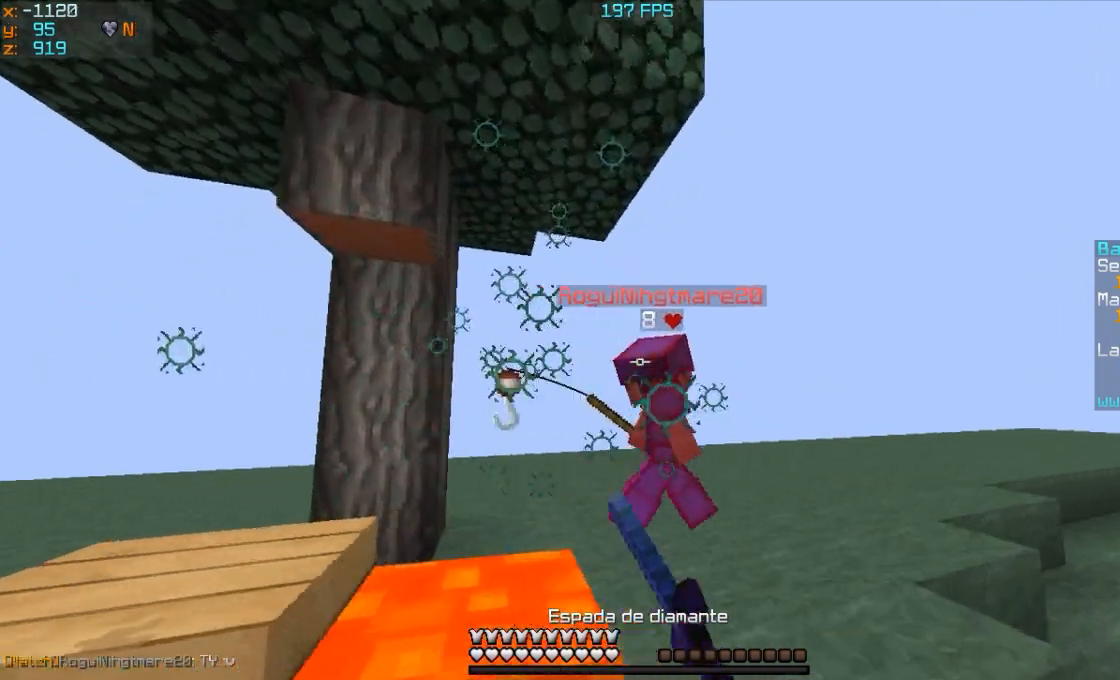
{"keys": ["d", "w"], "mouse": ["left"], "events": [[333, "mouse_left", "up"], [333, "mouse_right", "down"], [433, "mouse_right", "up"], [483, "mouse_left", "down"]]}
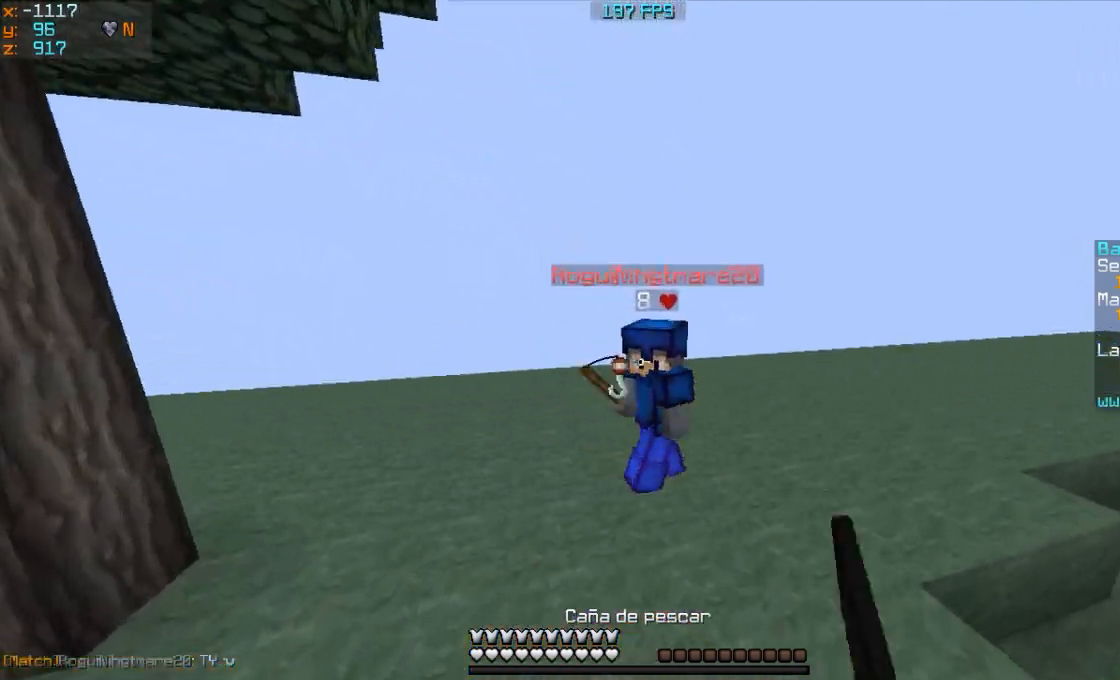
{"keys": ["w"], "mouse": ["left"], "events": [[33, "d", "up"], [33, "mouse_left", "up"], [183, "mouse_left", "down"], [233, "mouse_left", "up"], [283, "mouse_left", "down"], [333, "mouse_left", "up"], [483, "mouse_left", "down"]]}
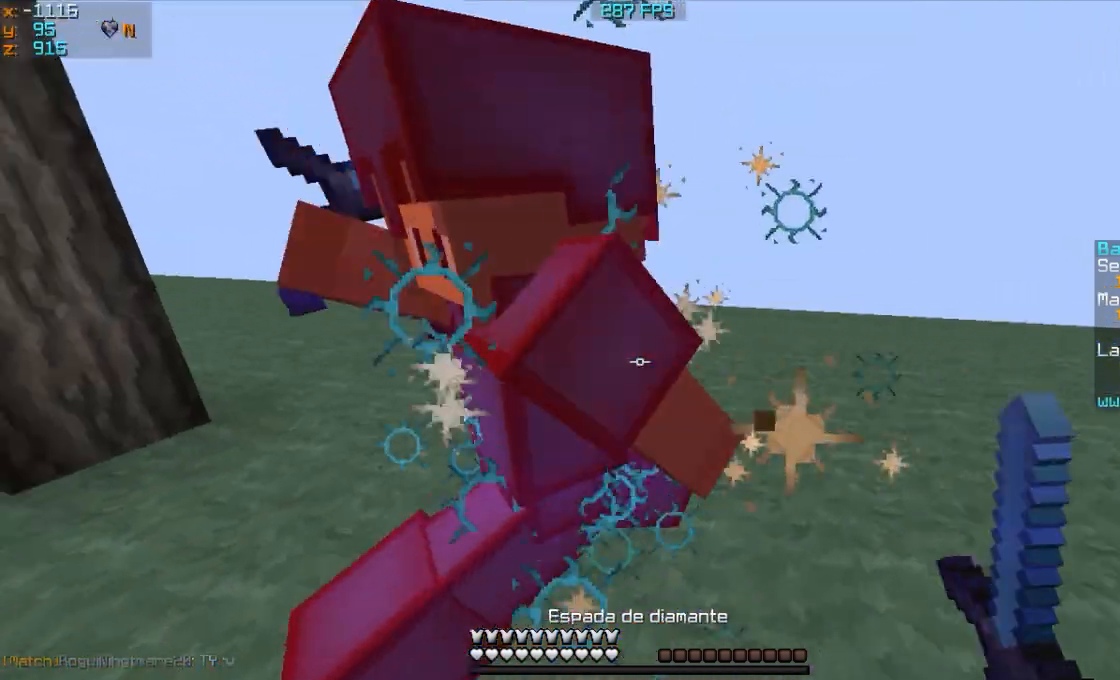
{"keys": ["w"], "mouse": ["left"], "events": [[83, "mouse_left", "up"], [183, "mouse_left", "down"], [250, "mouse_left", "up"], [333, "mouse_left", "down"], [367, "mouse_left", "up"], [467, "mouse_left", "down"]]}
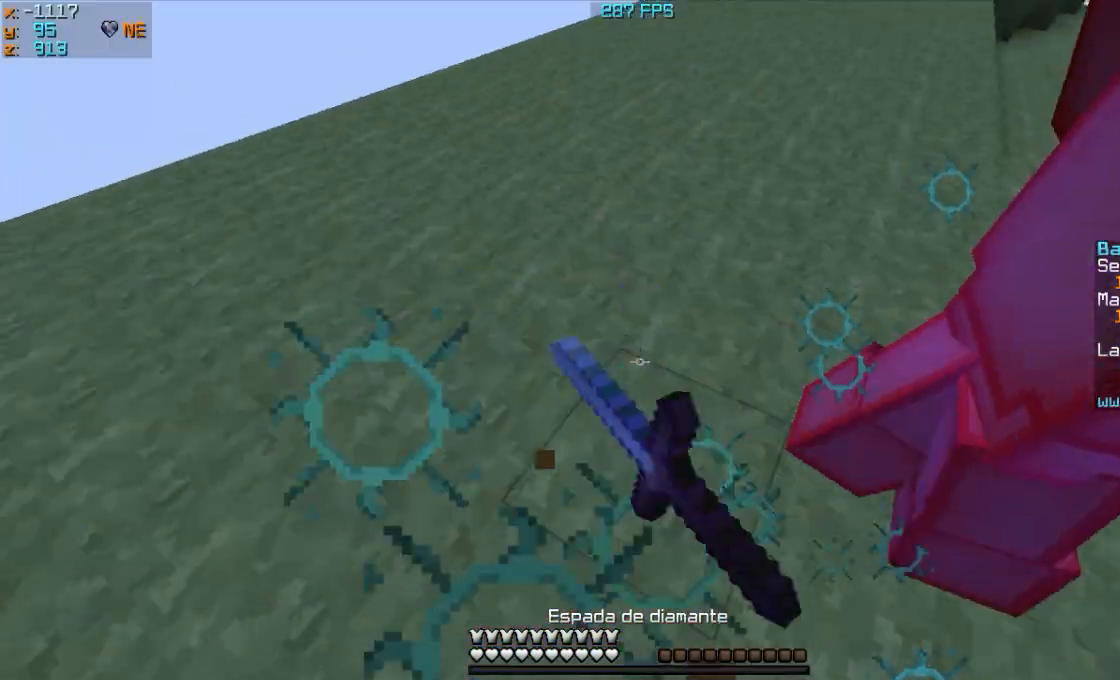
{"keys": ["w"], "mouse": ["left"], "events": [[83, "mouse_left", "up"], [183, "mouse_left", "down"], [217, "mouse_left", "up"], [333, "mouse_left", "down"]]}
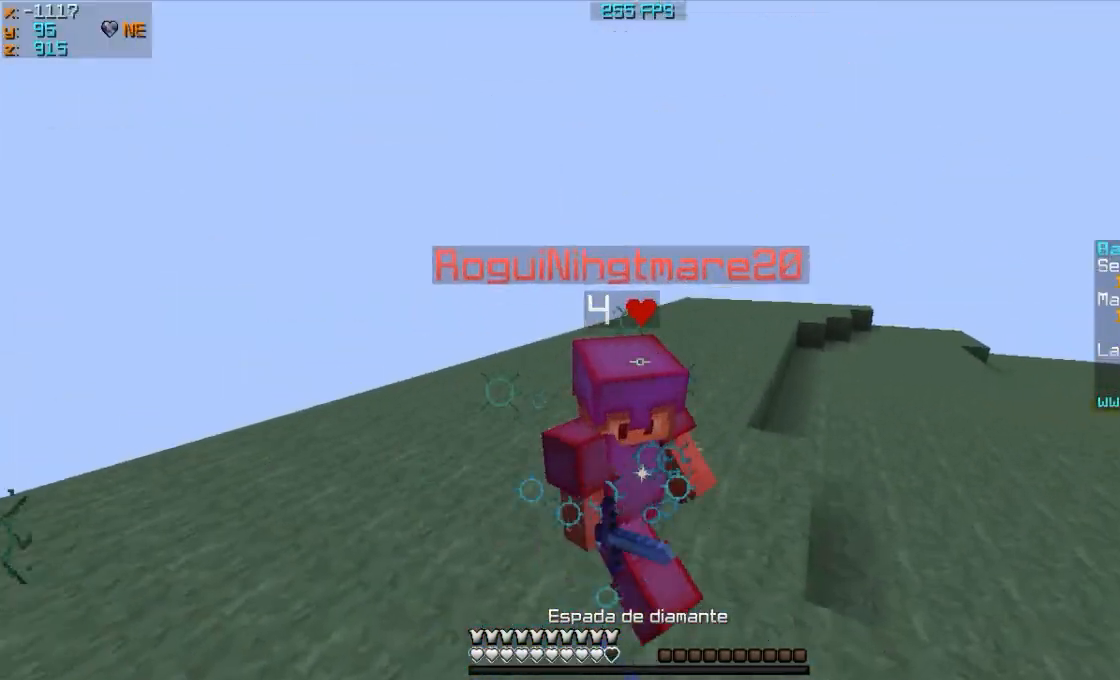
{"keys": ["d", "w"], "mouse": ["left"], "events": [[83, "mouse_left", "up"], [183, "mouse_left", "down"], [233, "mouse_left", "up"], [333, "d", "down"], [333, "mouse_left", "down"], [367, "d", "up"], [367, "mouse_left", "up"], [483, "d", "down"], [483, "mouse_left", "down"]]}
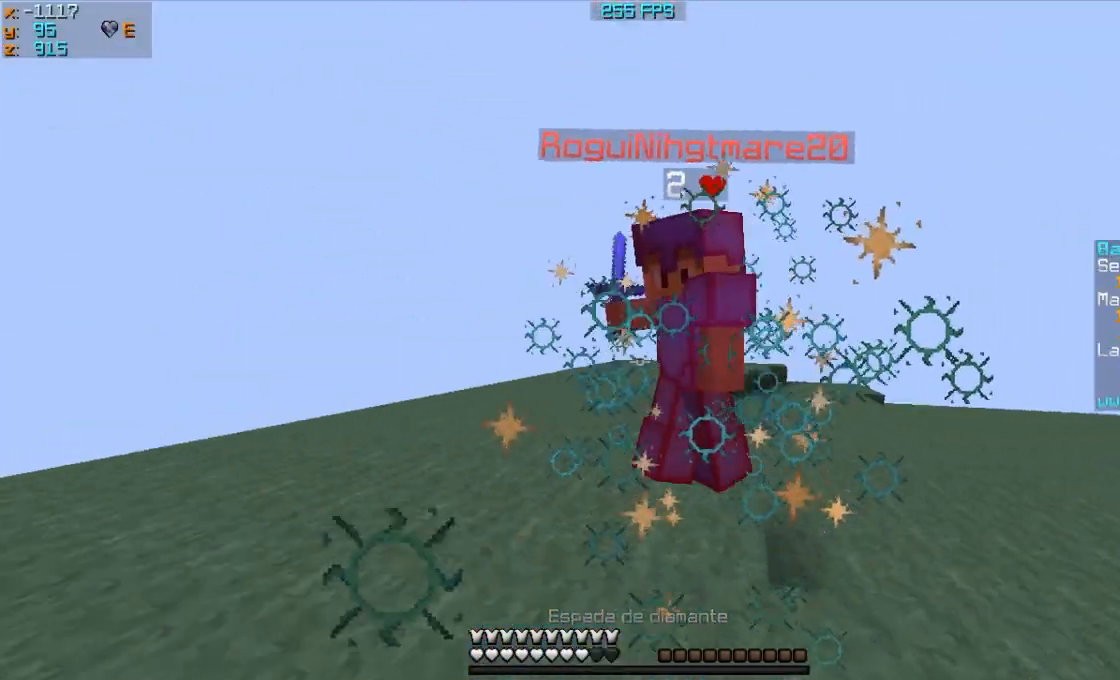
{"keys": ["d", "w"], "mouse": ["left"], "events": [[33, "mouse_left", "up"], [133, "mouse_left", "down"], [167, "mouse_left", "up"], [283, "mouse_left", "down"], [333, "mouse_left", "up"], [383, "mouse_left", "down"], [433, "mouse_left", "up"], [467, "mouse_left", "down"]]}
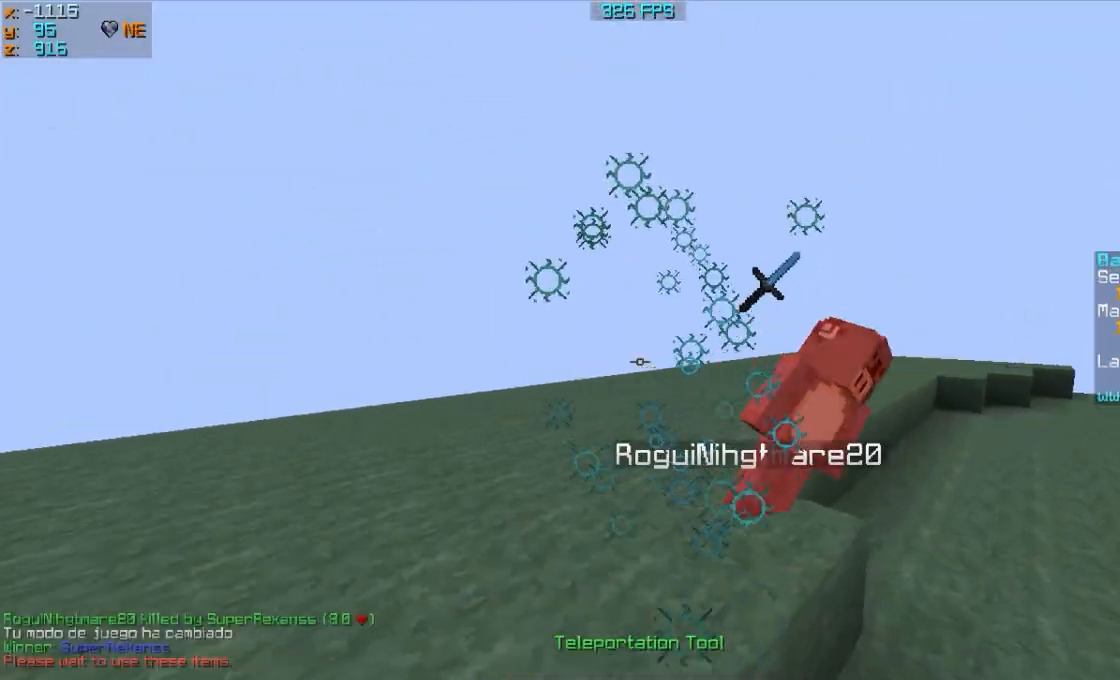
{"keys": ["d", "w"], "mouse": [], "events": [[267, "mouse_left", "up"]]}
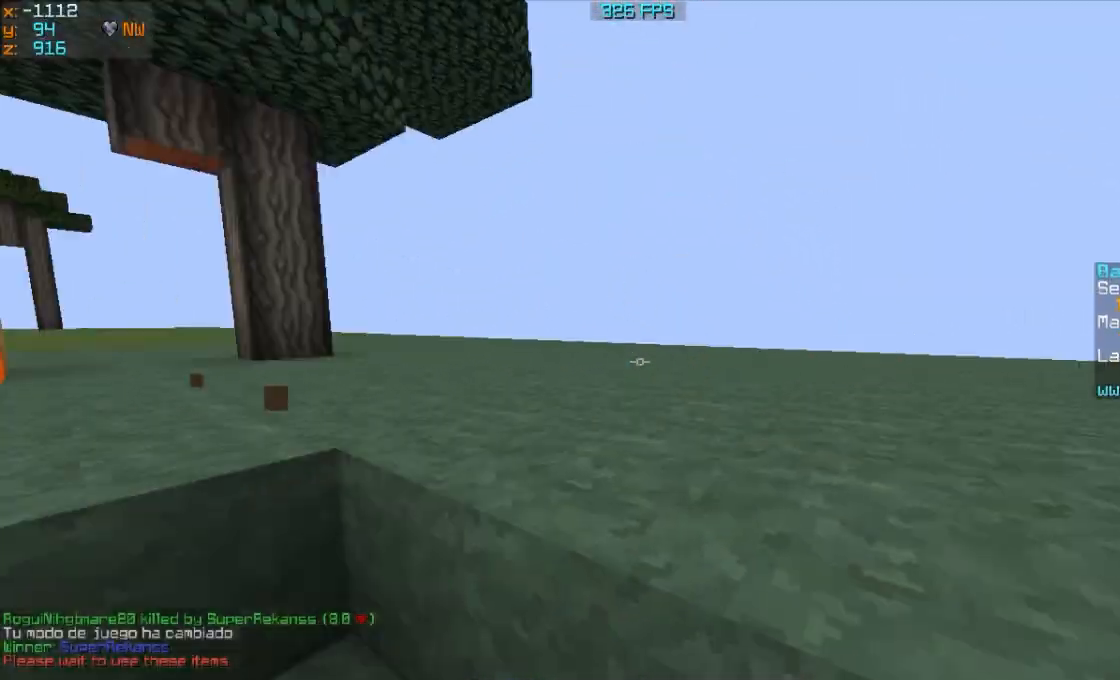
{"keys": ["w"], "mouse": [], "events": [[117, "d", "up"]]}
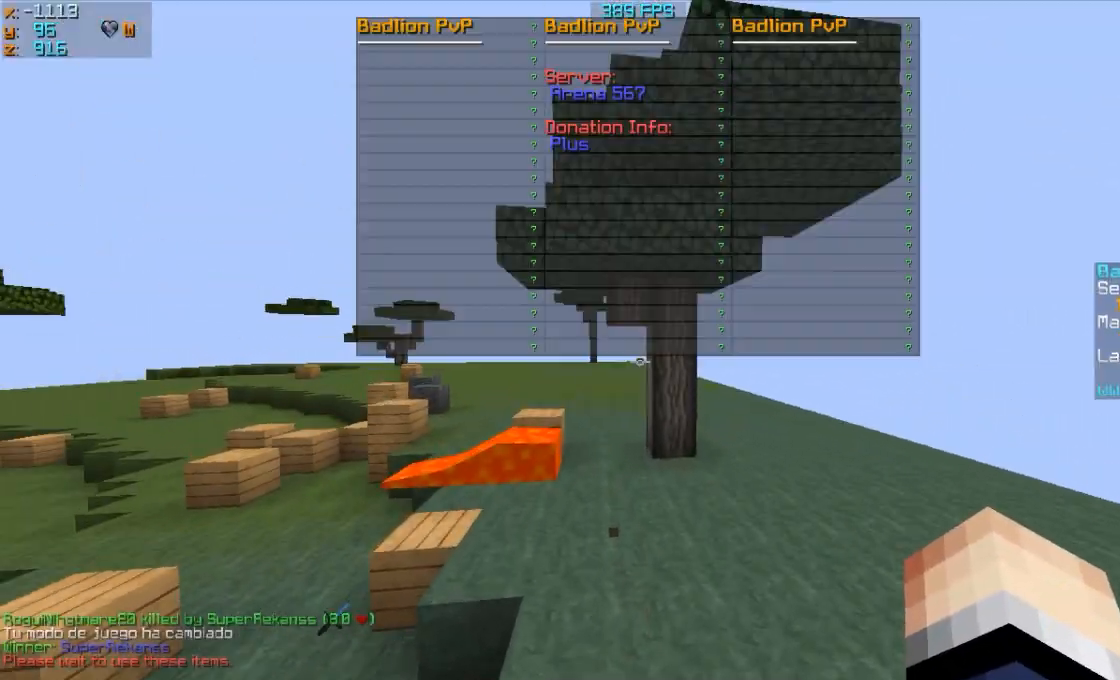
{"keys": ["w"], "mouse": [], "events": []}